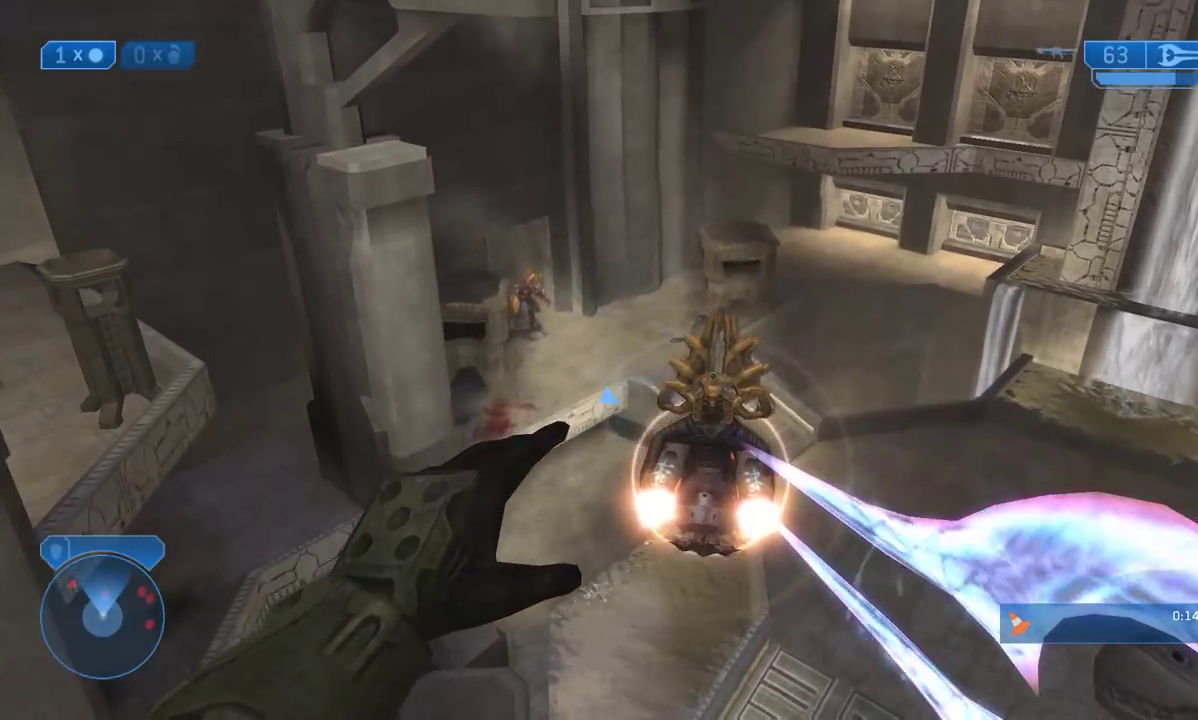
Gameplay with a controller (Xbox layout); each line is a JSON object with the inputs held at the frame after it. "events" lists button and stick changes between this image and that frame as [ms after this image, input, new state], when the widget could be followed in between.
{"buttons": [], "left_stick": "up", "right_stick": "up", "events": [[100, "left_stick", "up"], [133, "right_stick", "up"]]}
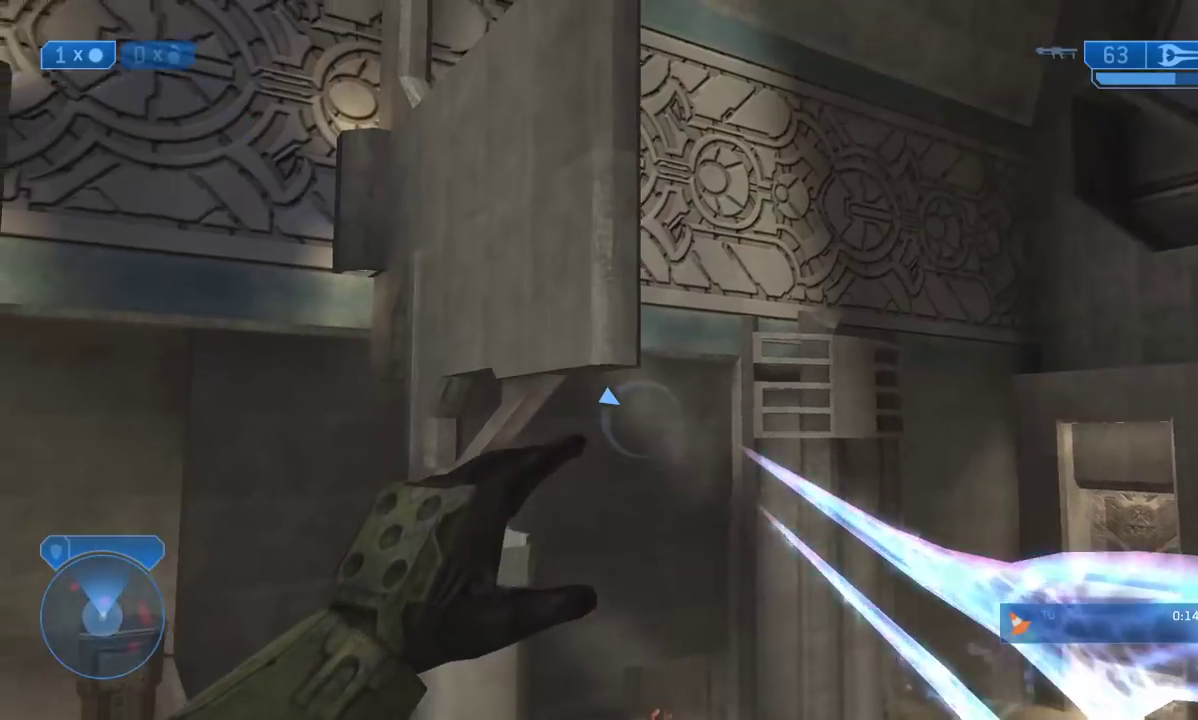
{"buttons": ["X"], "left_stick": "up-left", "right_stick": "center", "events": [[50, "X", "down"], [333, "right_stick", "center"], [383, "left_stick", "up-left"]]}
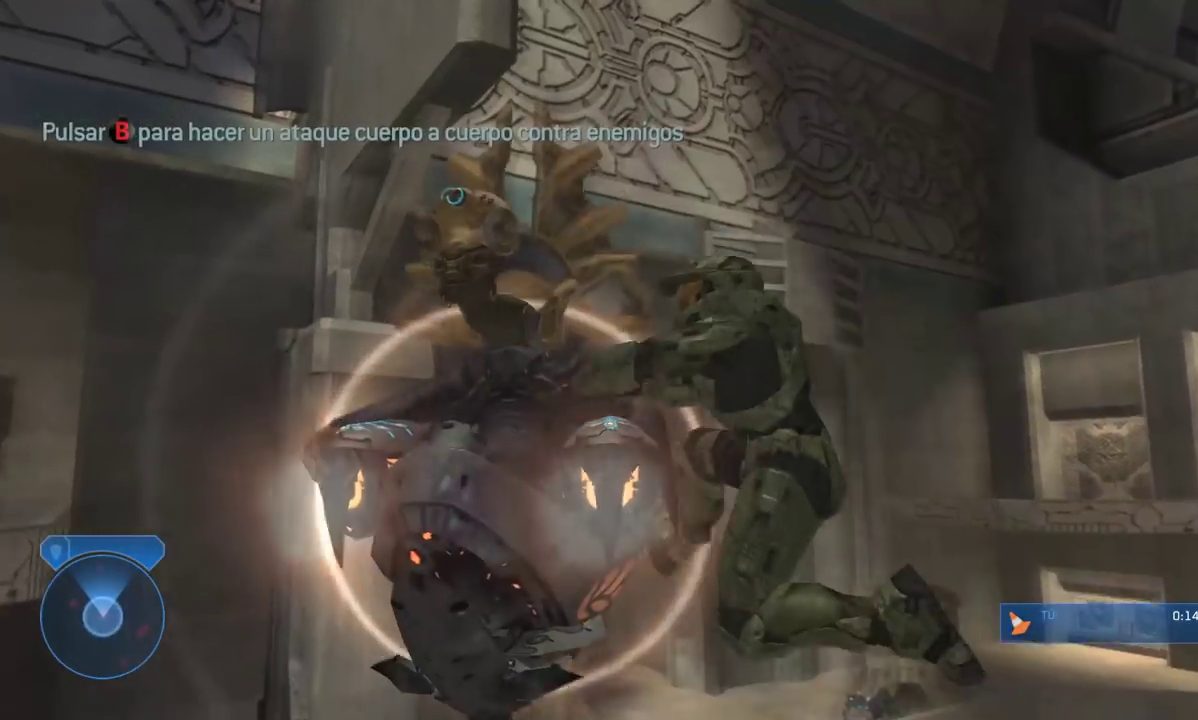
{"buttons": ["B"], "left_stick": "center", "right_stick": "center", "events": [[83, "X", "up"], [150, "B", "down"], [183, "left_stick", "center"], [250, "B", "up"], [300, "B", "down"], [417, "B", "up"], [483, "B", "down"]]}
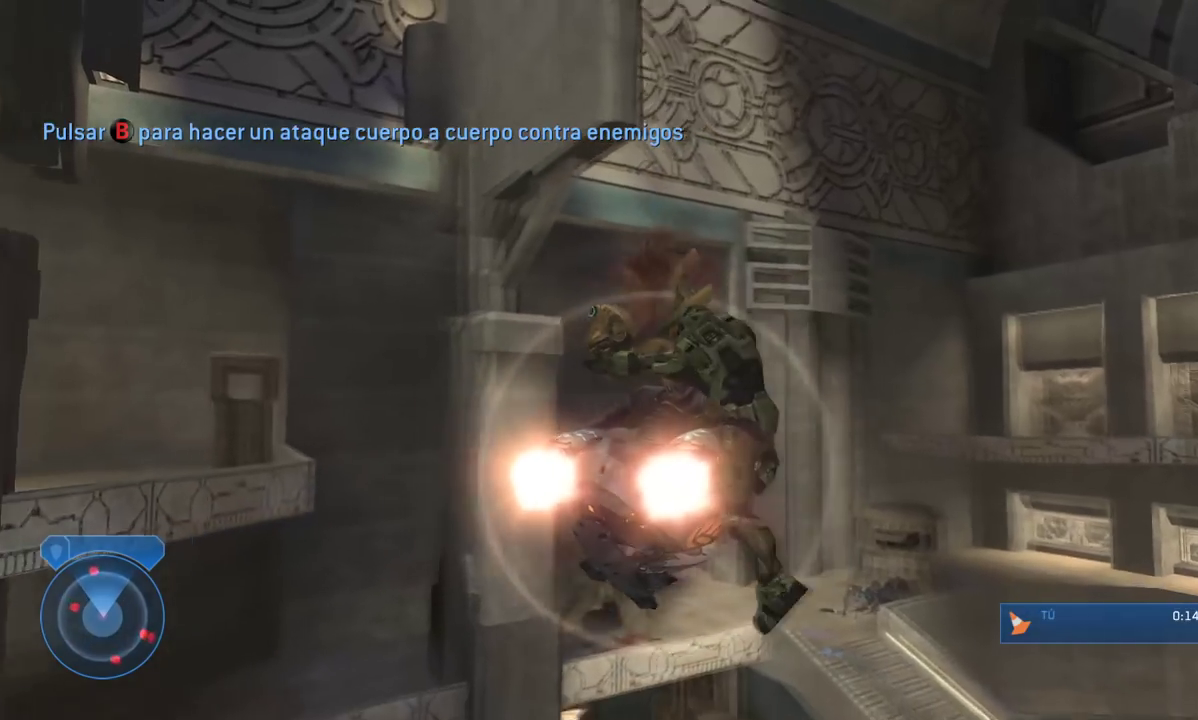
{"buttons": [], "left_stick": "center", "right_stick": "down-left", "events": [[17, "right_stick", "down-left"], [100, "B", "up"], [167, "B", "down"], [283, "B", "up"], [350, "B", "down"], [433, "B", "up"]]}
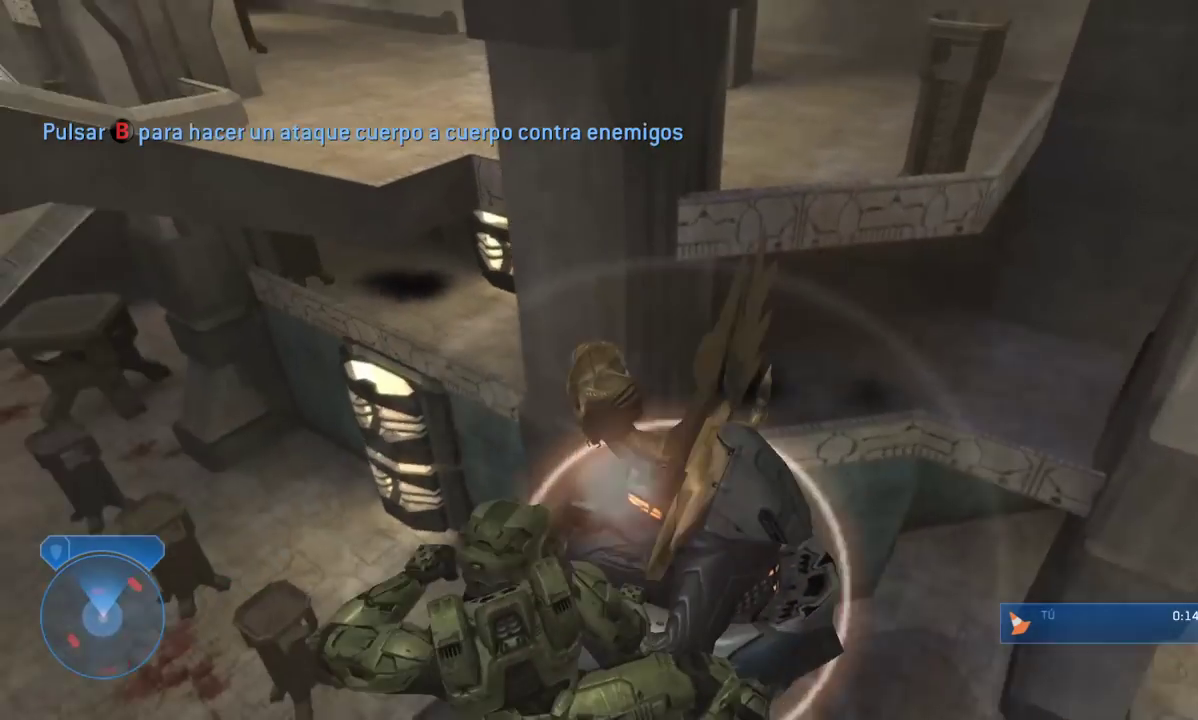
{"buttons": [], "left_stick": "center", "right_stick": "down-left", "events": [[33, "B", "down"], [117, "B", "up"], [117, "right_stick", "down"], [167, "B", "down"], [317, "B", "up"], [350, "B", "down"], [467, "right_stick", "down-left"], [500, "B", "up"]]}
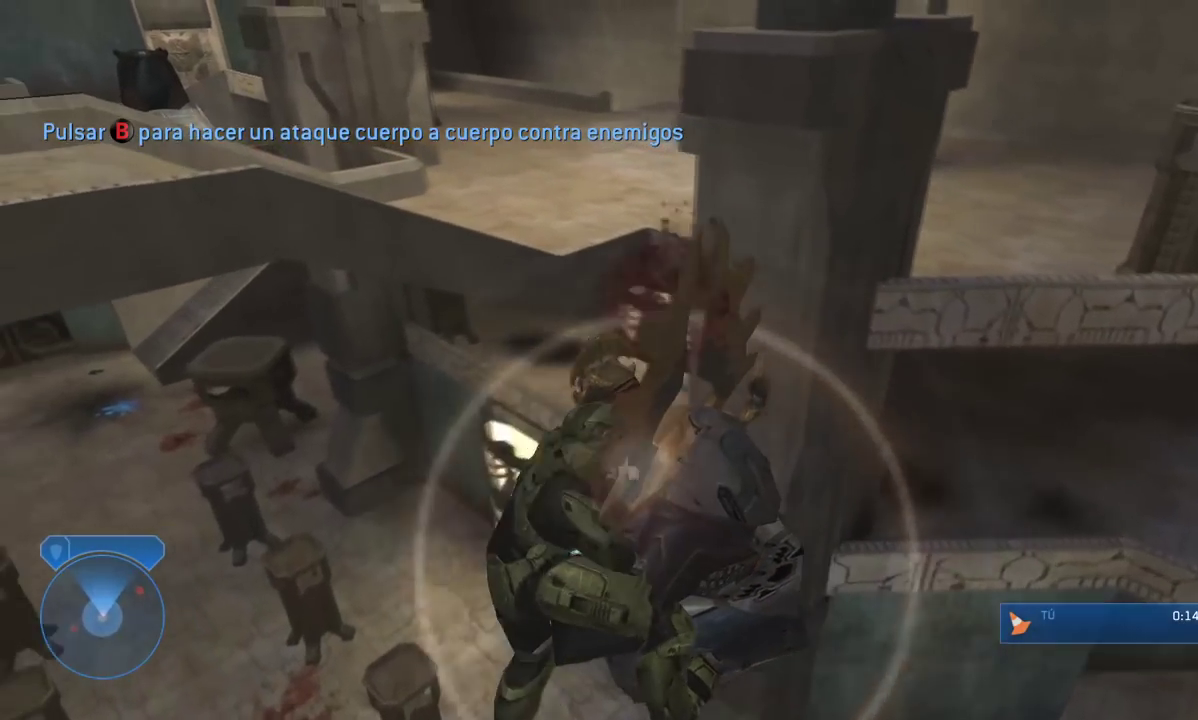
{"buttons": ["B"], "left_stick": "center", "right_stick": "left", "events": [[33, "B", "down"], [183, "B", "up"], [250, "B", "down"], [250, "right_stick", "down"], [367, "B", "up"], [433, "B", "down"], [483, "right_stick", "left"]]}
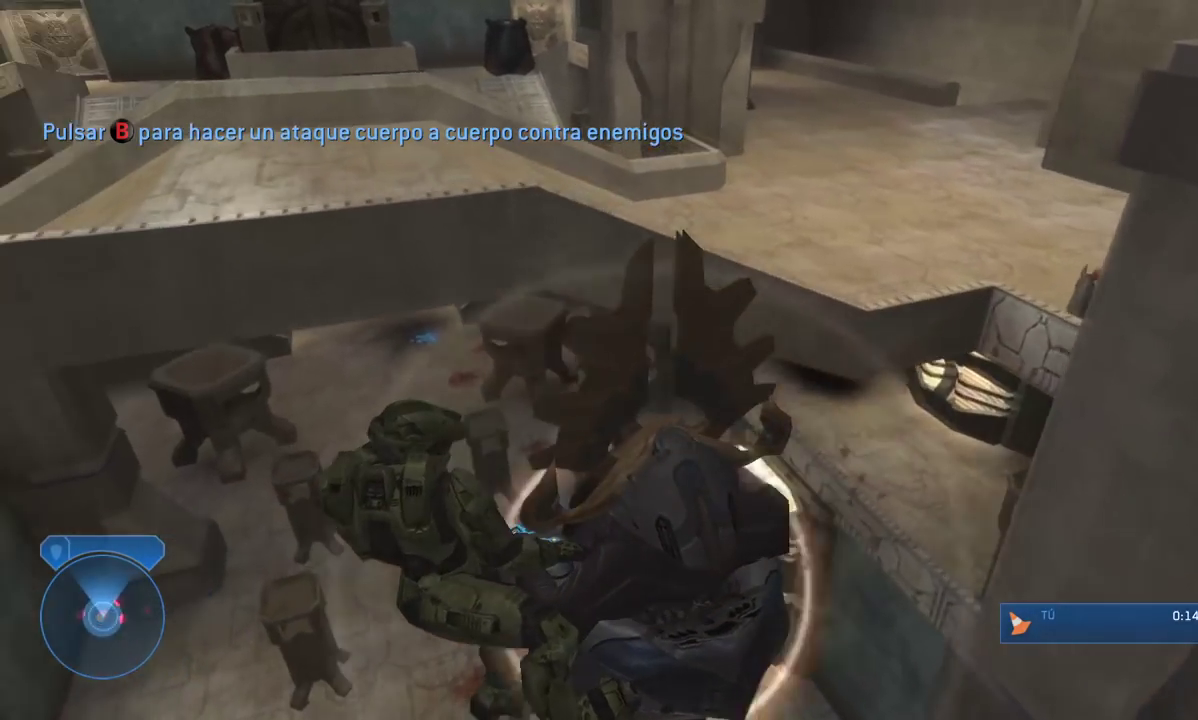
{"buttons": ["B"], "left_stick": "center", "right_stick": "down", "events": [[67, "B", "up"], [100, "B", "down"], [200, "right_stick", "down"], [250, "B", "up"], [317, "B", "down"], [433, "B", "up"], [467, "B", "down"]]}
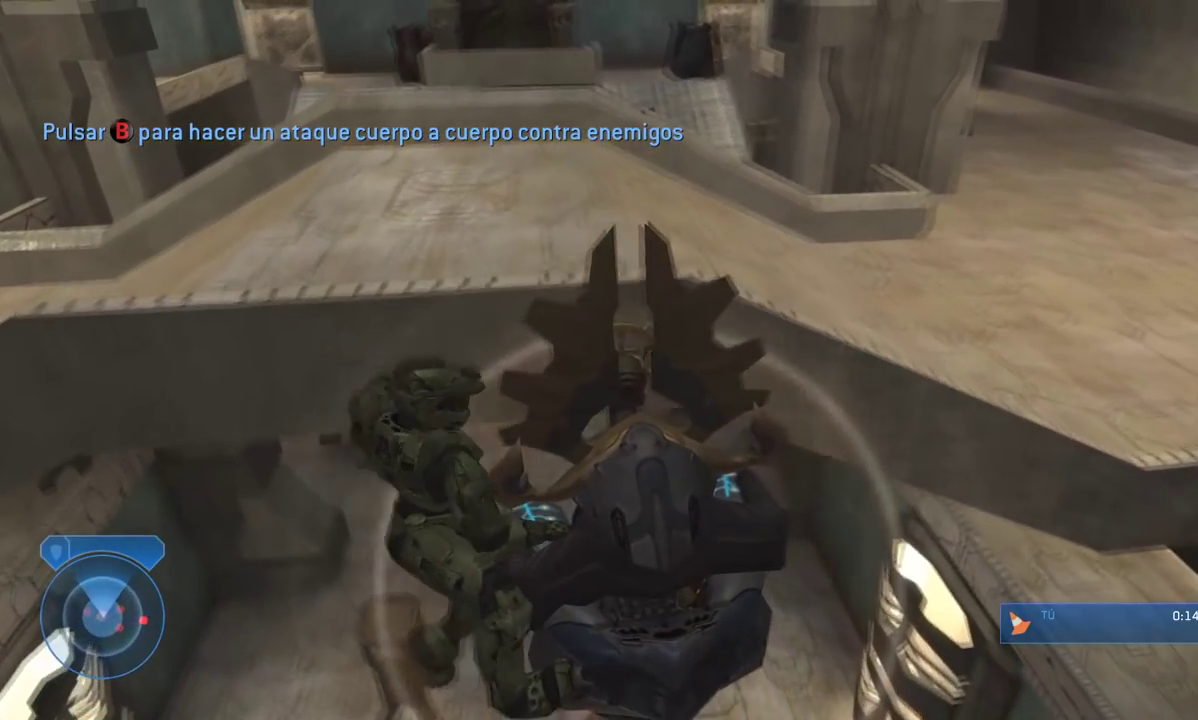
{"buttons": [], "left_stick": "center", "right_stick": "center", "events": [[117, "B", "up"], [183, "B", "down"], [317, "B", "up"], [383, "B", "down"], [483, "right_stick", "center"], [500, "B", "up"]]}
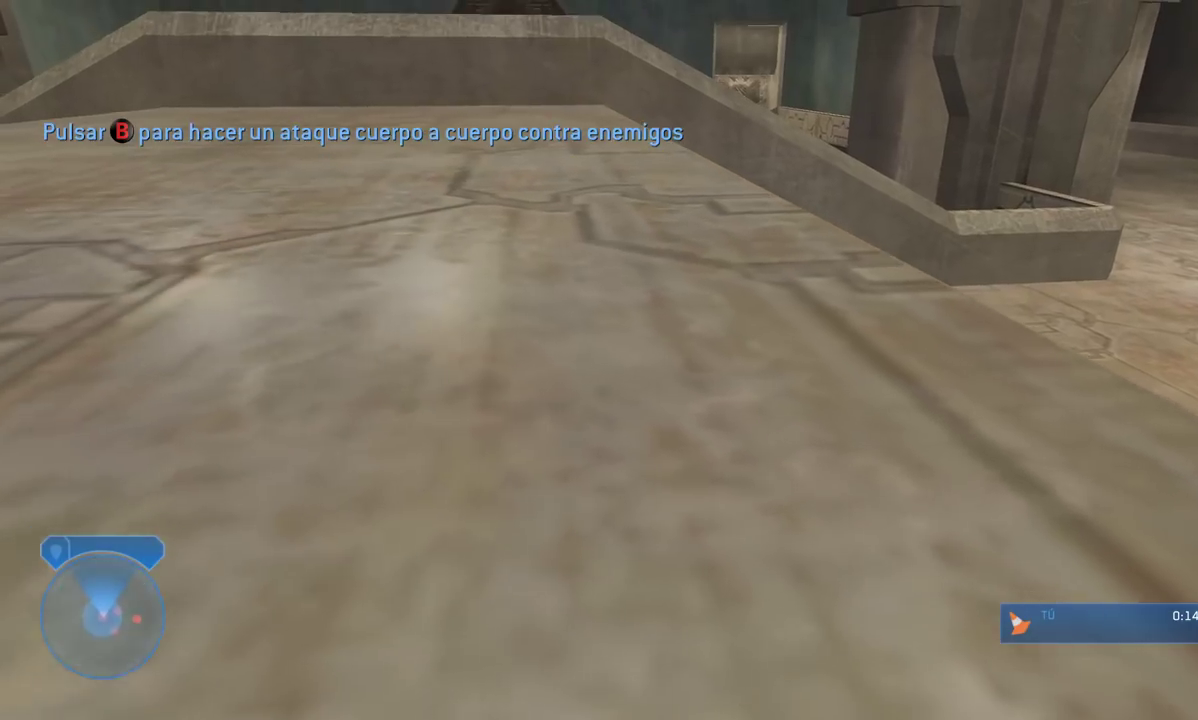
{"buttons": ["B"], "left_stick": "up", "right_stick": "center", "events": [[133, "left_stick", "up"], [217, "B", "down"], [333, "B", "up"], [400, "B", "down"]]}
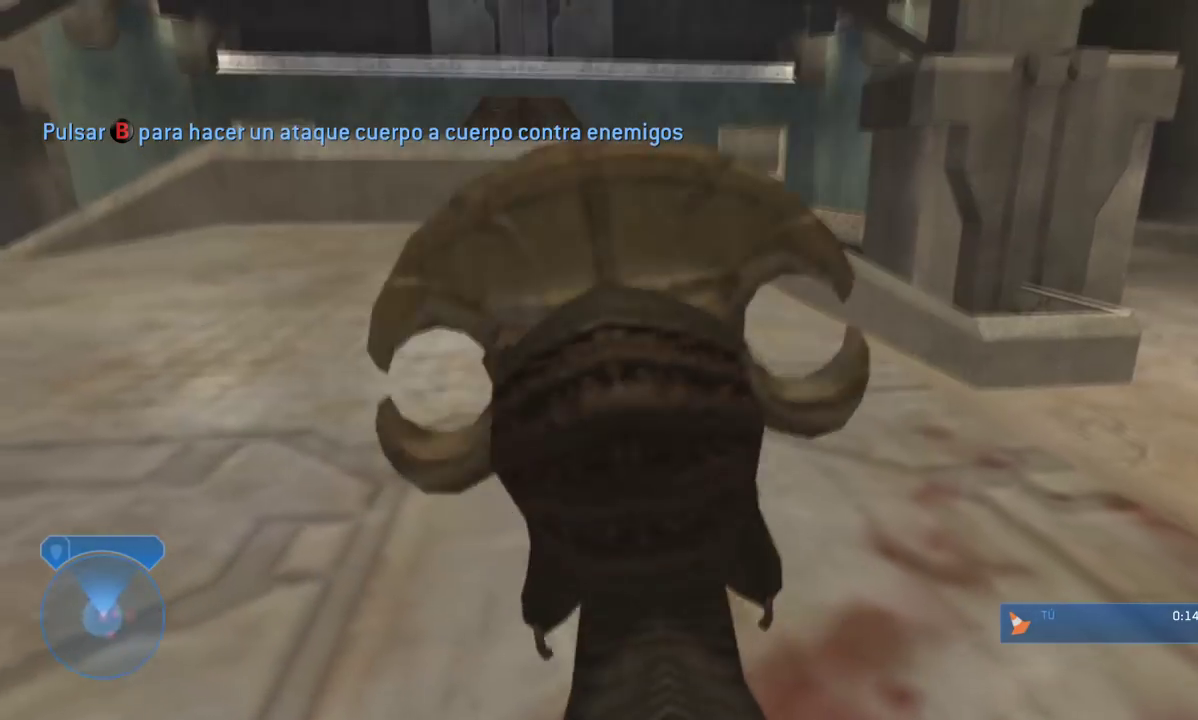
{"buttons": ["B"], "left_stick": "up", "right_stick": "center", "events": [[17, "B", "up"], [83, "B", "down"], [150, "left_stick", "center"], [217, "B", "up"], [250, "B", "down"], [383, "left_stick", "up"], [400, "B", "up"], [467, "B", "down"]]}
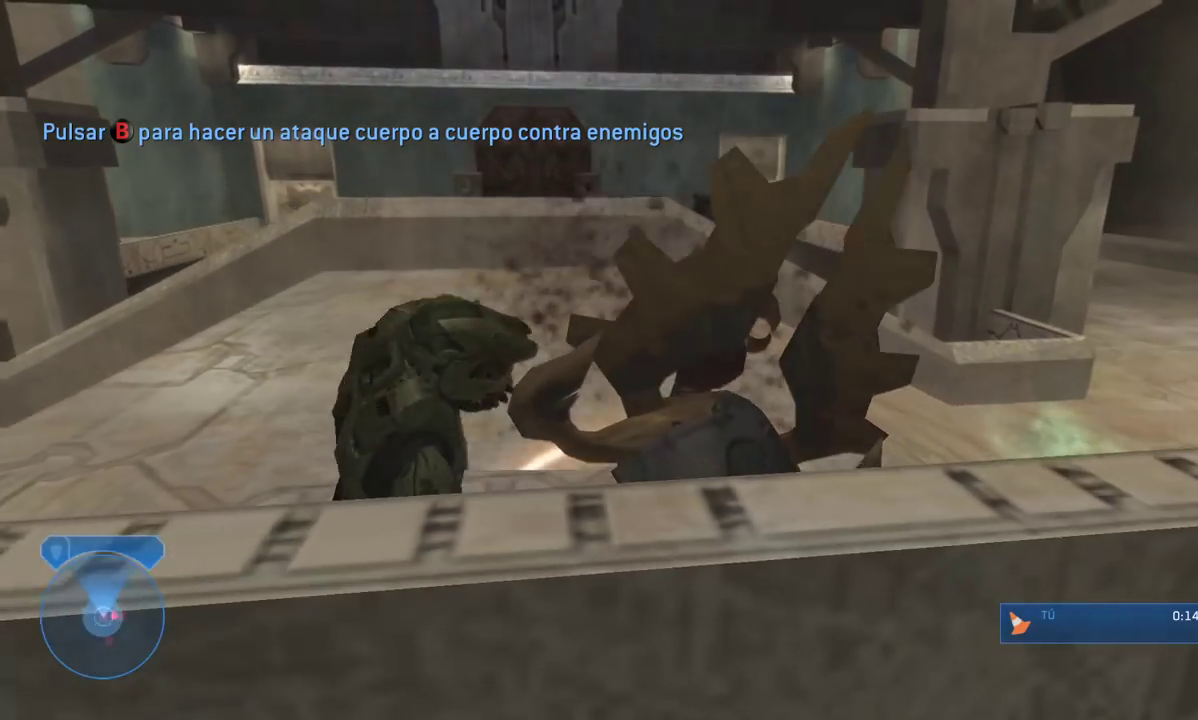
{"buttons": [], "left_stick": "center", "right_stick": "center", "events": [[83, "B", "up"], [150, "B", "down"], [267, "B", "up"], [333, "B", "down"], [383, "left_stick", "center"], [450, "B", "up"]]}
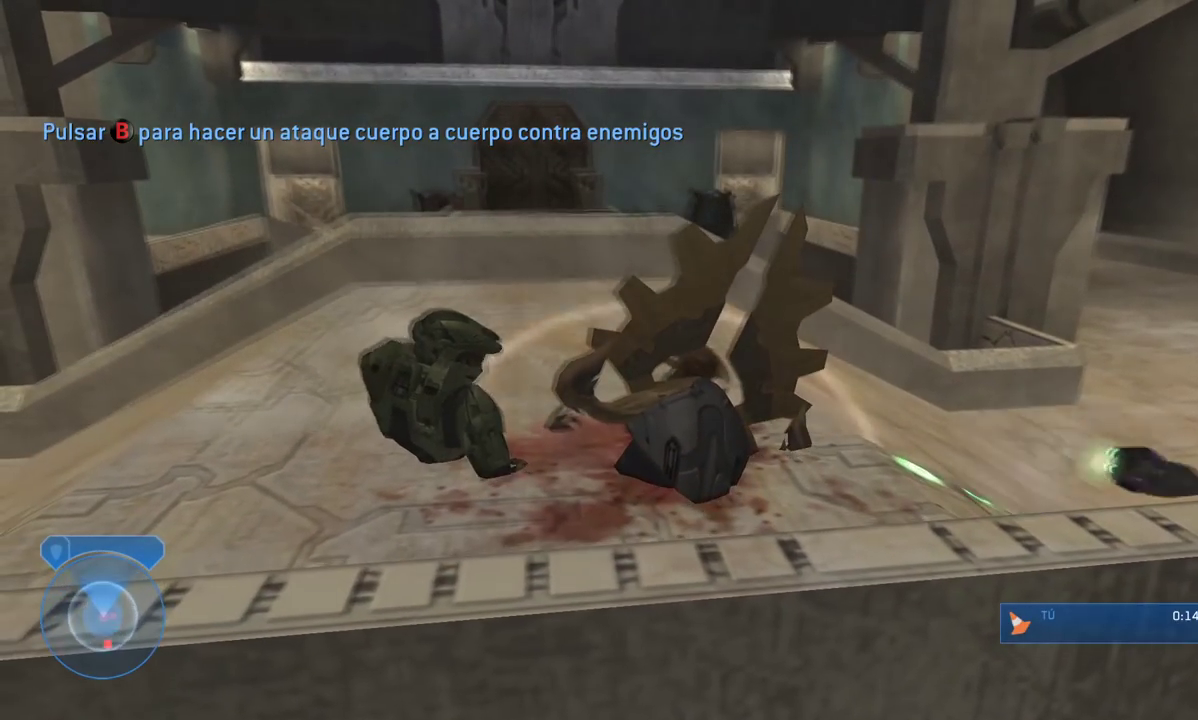
{"buttons": ["B"], "left_stick": "up", "right_stick": "center", "events": [[17, "B", "down"], [133, "B", "up"], [183, "B", "down"], [267, "left_stick", "up"], [333, "B", "up"], [400, "B", "down"]]}
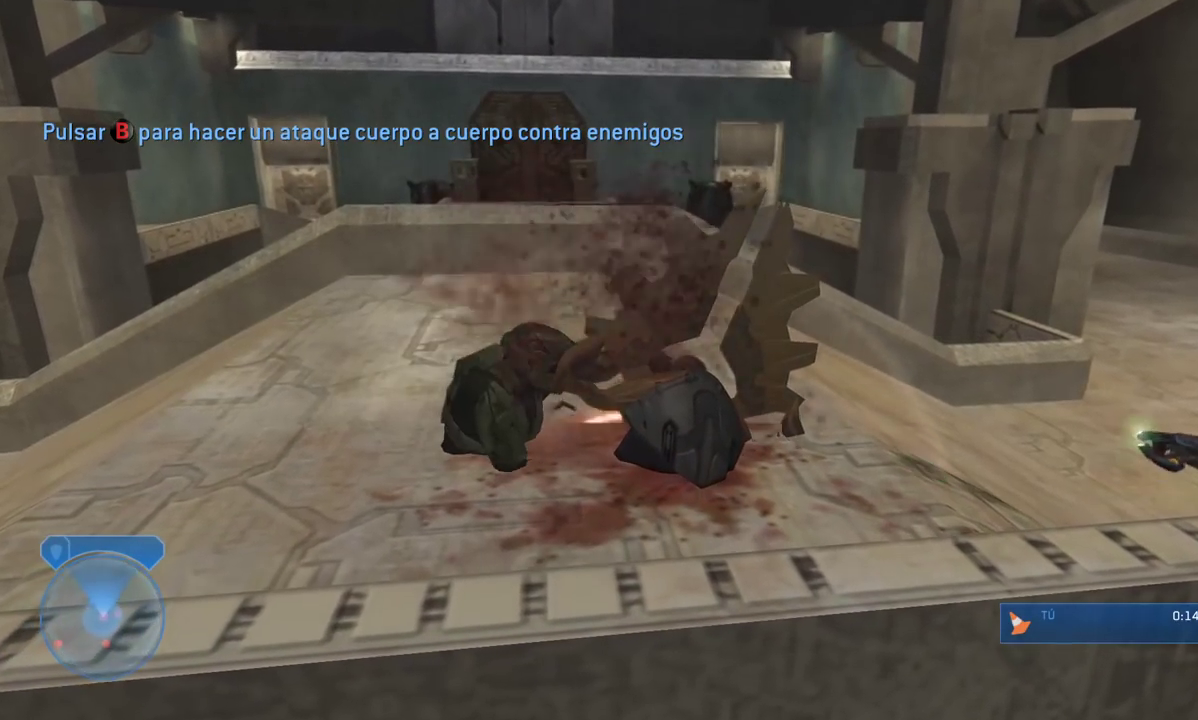
{"buttons": ["B"], "left_stick": "center", "right_stick": "center", "events": [[17, "B", "up"], [83, "B", "down"], [200, "B", "up"], [233, "left_stick", "center"], [250, "B", "down"], [400, "B", "up"], [433, "B", "down"]]}
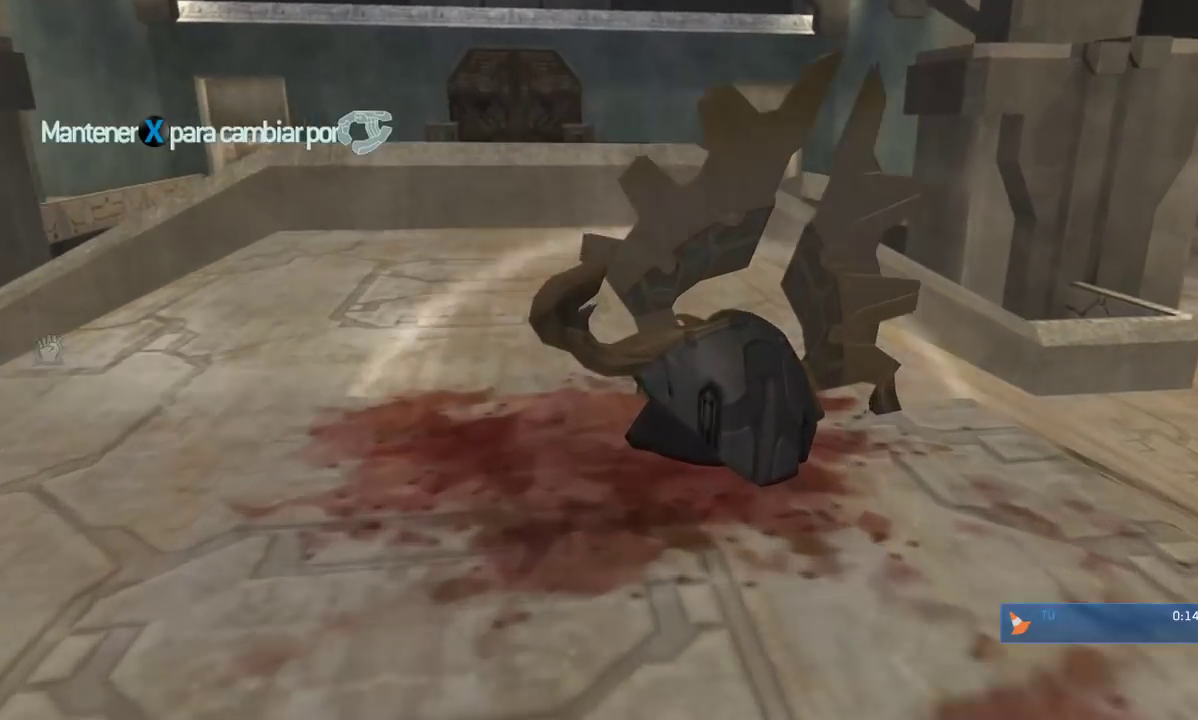
{"buttons": [], "left_stick": "up-left", "right_stick": "center", "events": [[50, "B", "up"], [133, "B", "down"], [267, "B", "up"], [300, "left_stick", "up-left"]]}
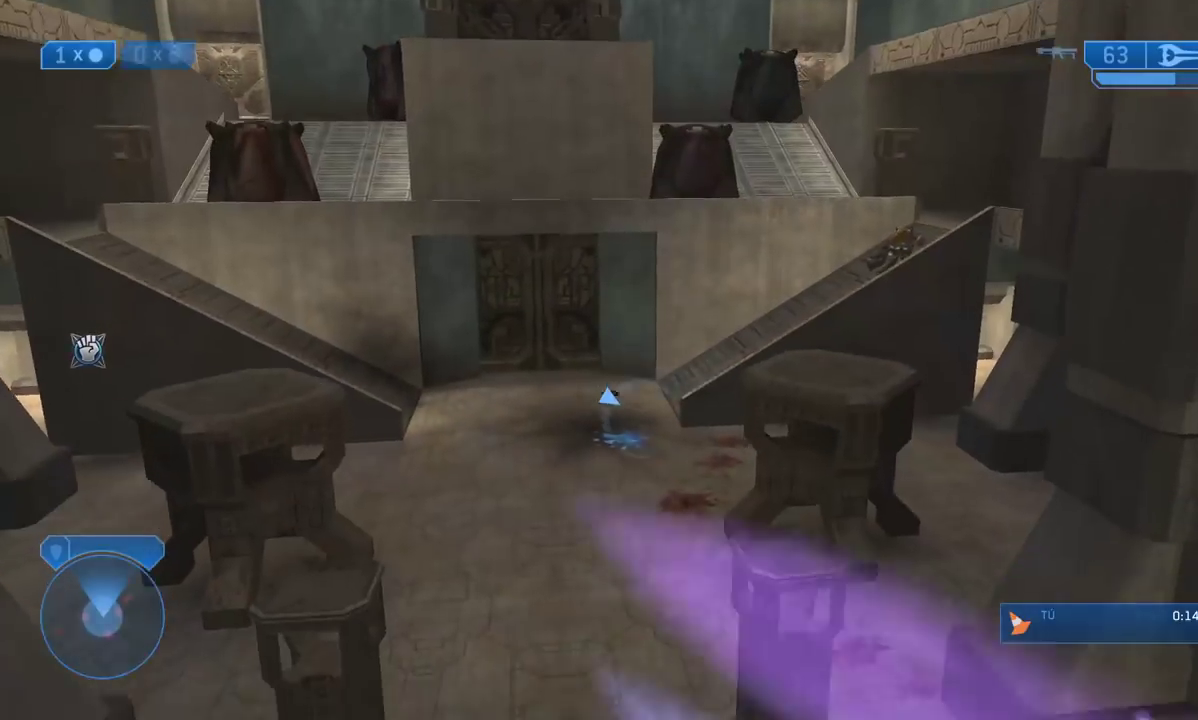
{"buttons": [], "left_stick": "center", "right_stick": "center", "events": [[367, "left_stick", "center"]]}
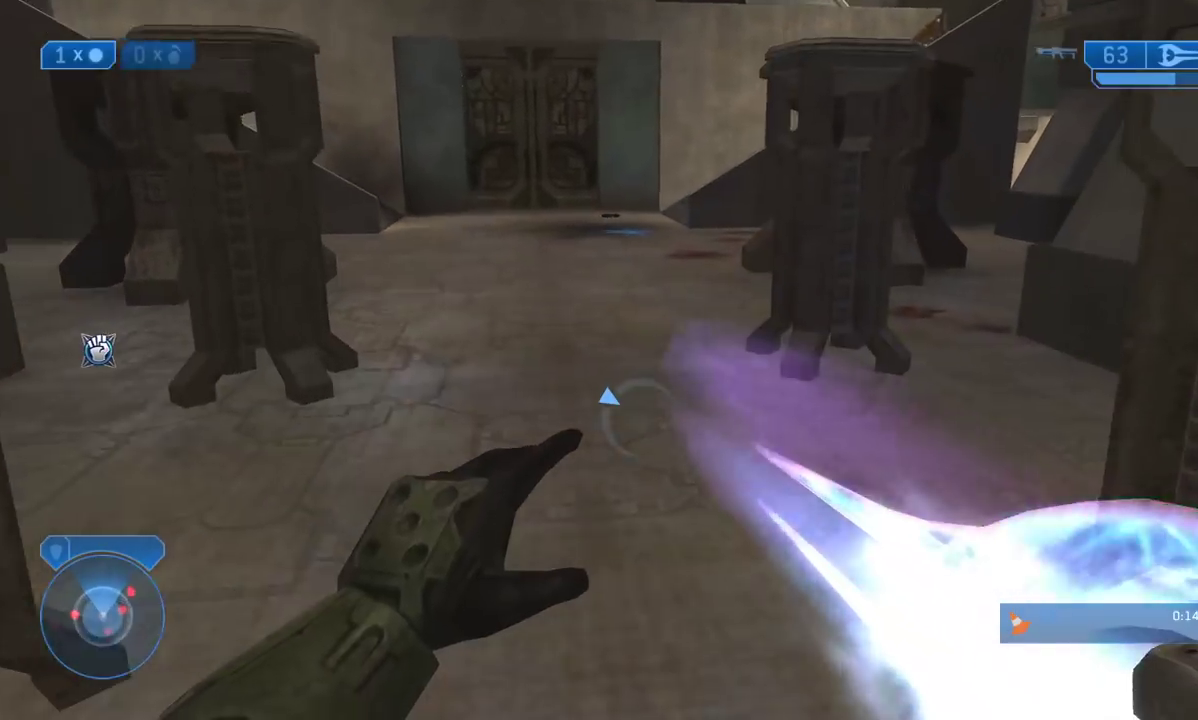
{"buttons": [], "left_stick": "center", "right_stick": "center", "events": [[17, "right_stick", "right"], [500, "right_stick", "center"]]}
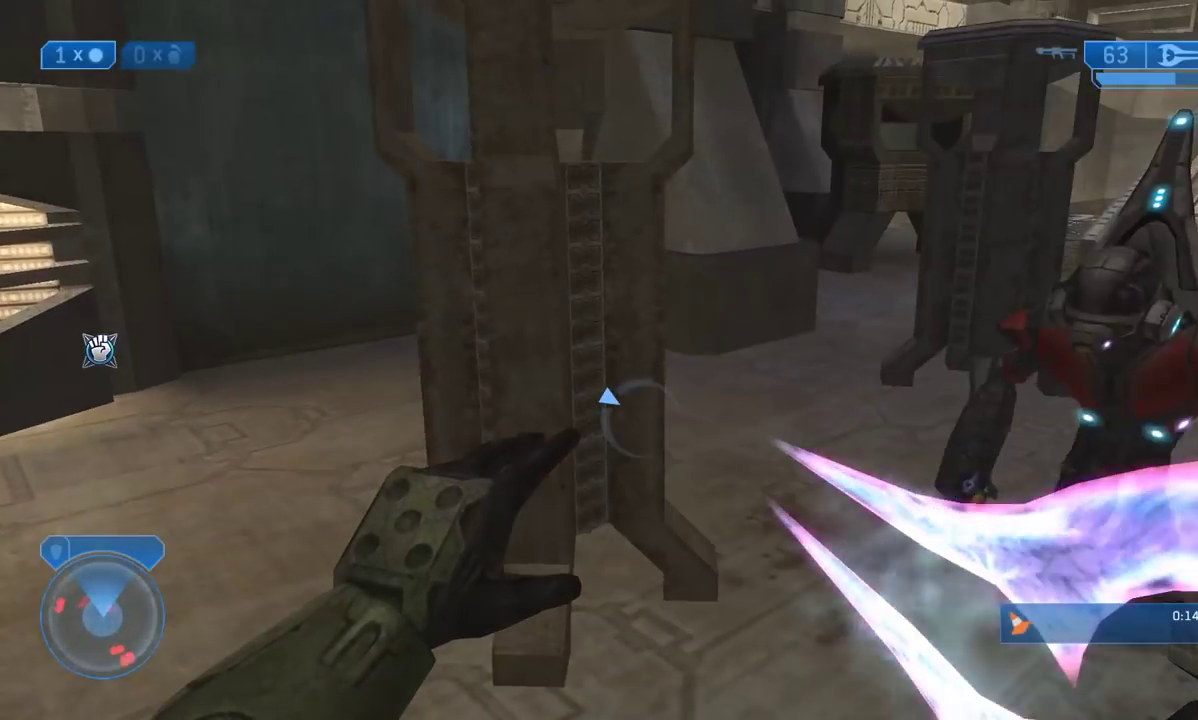
{"buttons": [], "left_stick": "down", "right_stick": "center", "events": [[217, "right_stick", "right"], [317, "left_stick", "down"], [350, "right_stick", "center"]]}
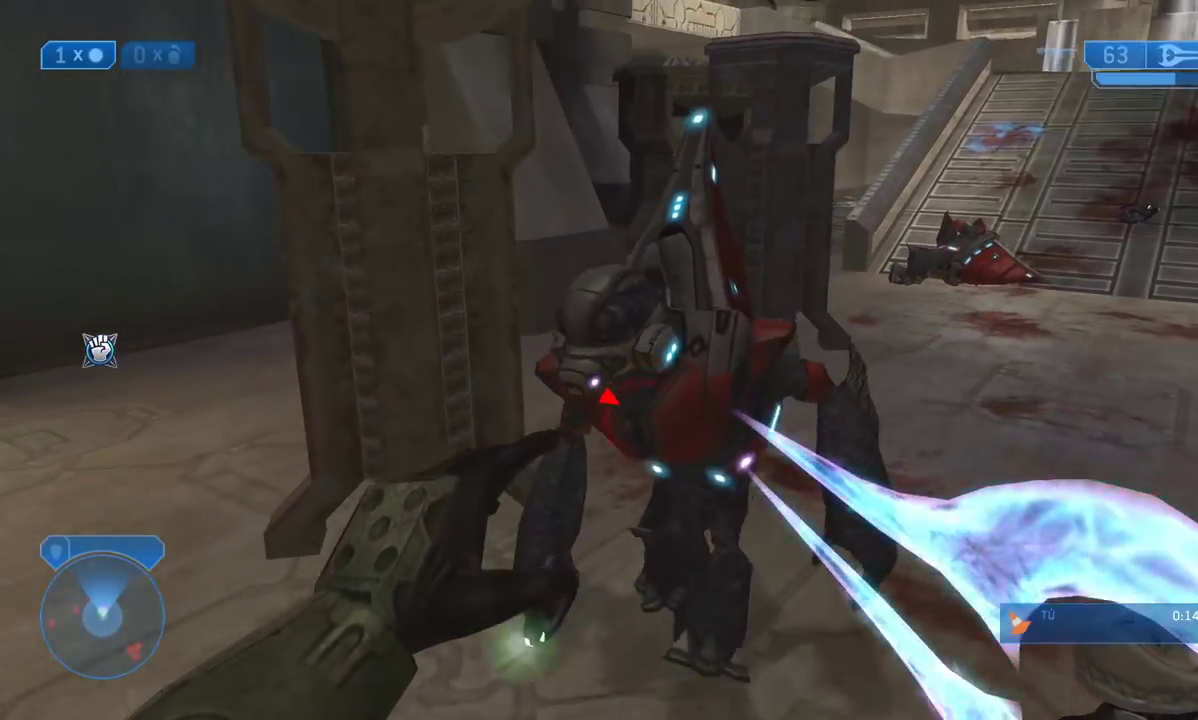
{"buttons": [], "left_stick": "up-right", "right_stick": "center", "events": [[67, "right_stick", "right"], [200, "right_stick", "up"], [217, "left_stick", "center"], [450, "right_stick", "center"], [500, "left_stick", "up-right"]]}
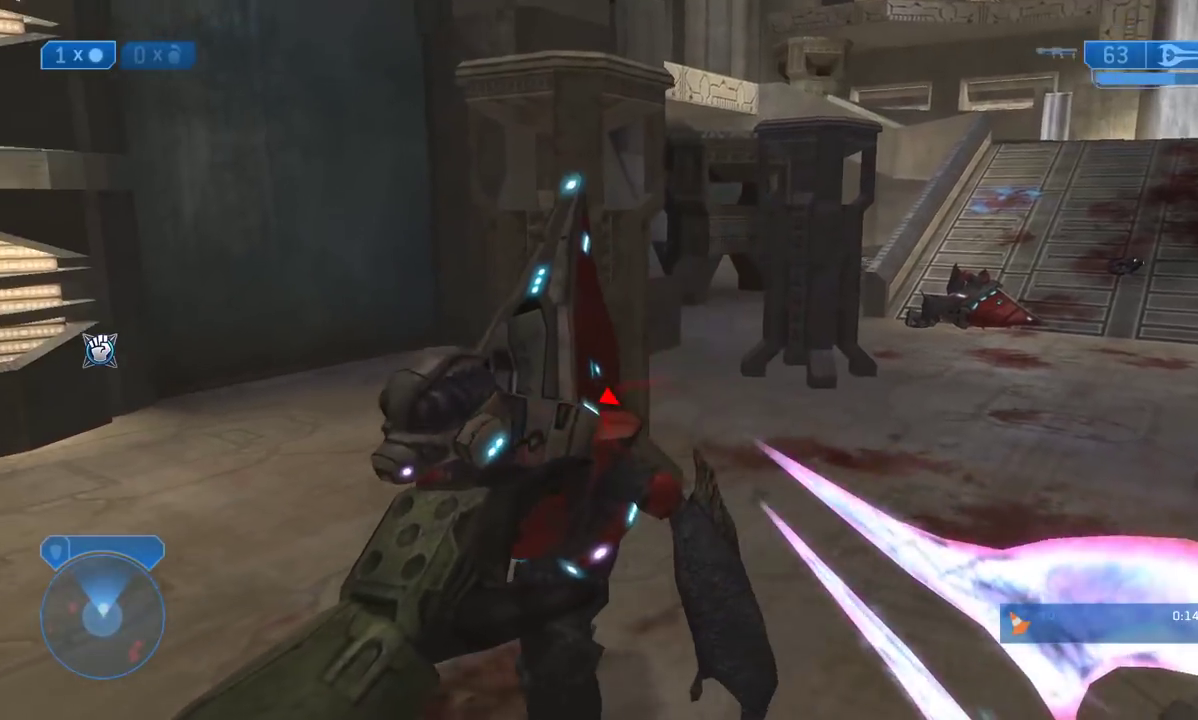
{"buttons": [], "left_stick": "center", "right_stick": "up-left", "events": [[250, "right_stick", "left"], [367, "left_stick", "right"], [500, "left_stick", "center"], [500, "right_stick", "up-left"]]}
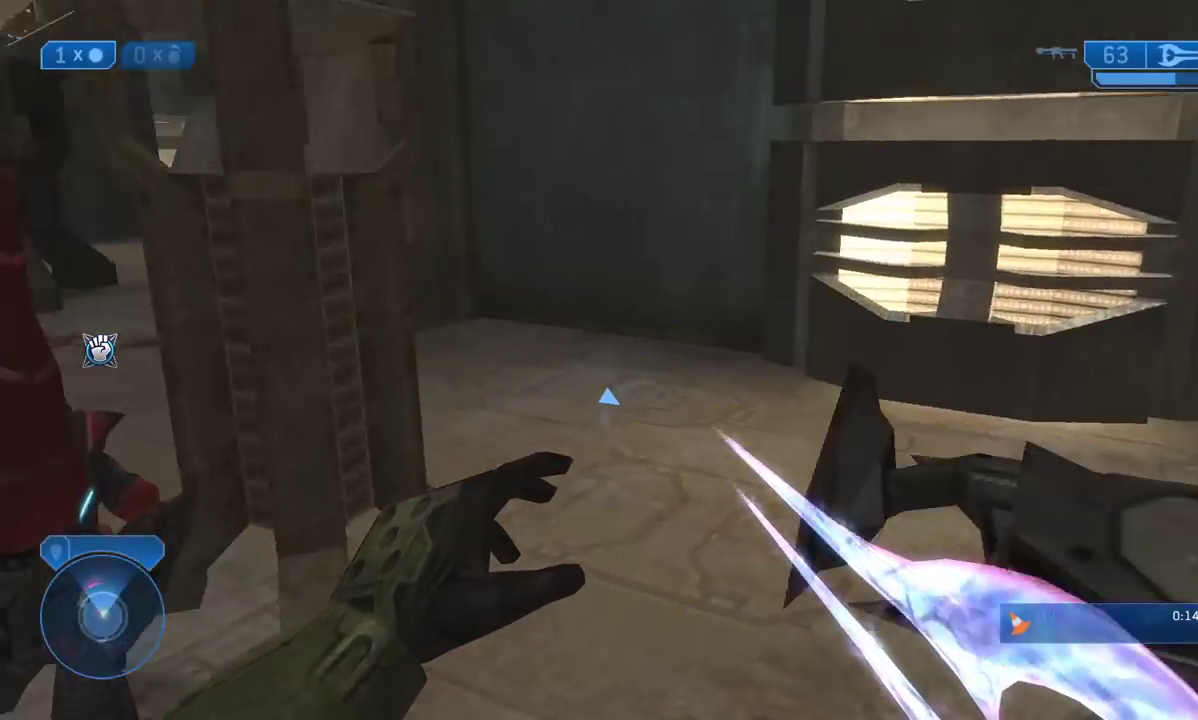
{"buttons": [], "left_stick": "down", "right_stick": "center", "events": [[150, "right_stick", "center"], [167, "left_stick", "right"], [233, "right_stick", "up-left"], [383, "left_stick", "down-right"], [483, "left_stick", "down"], [483, "right_stick", "center"]]}
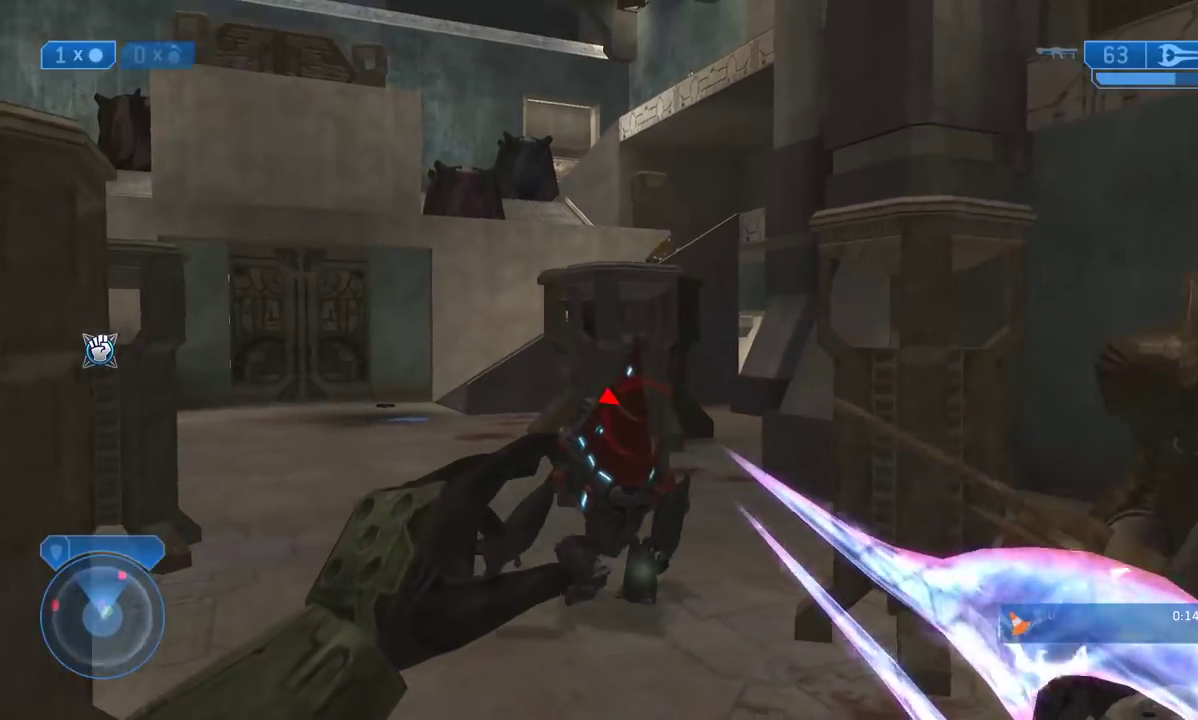
{"buttons": [], "left_stick": "down-right", "right_stick": "down", "events": [[233, "left_stick", "down-right"], [333, "right_stick", "down-right"], [450, "right_stick", "down"]]}
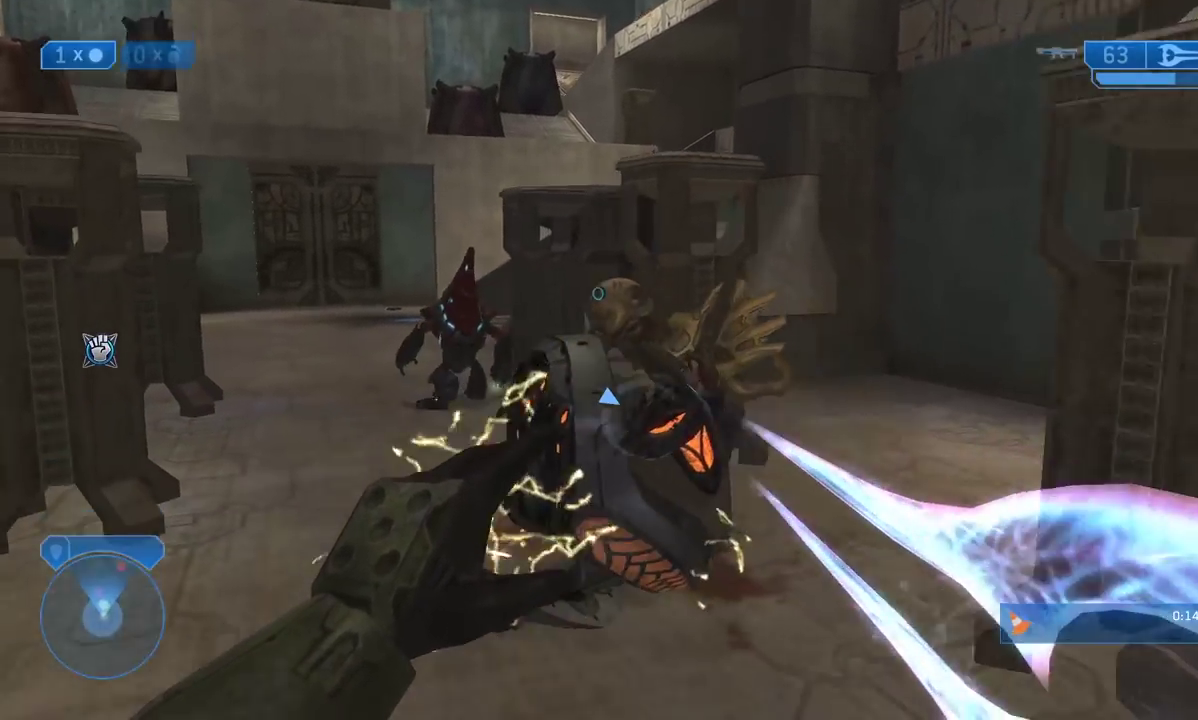
{"buttons": [], "left_stick": "center", "right_stick": "center", "events": [[467, "left_stick", "center"], [483, "right_stick", "center"]]}
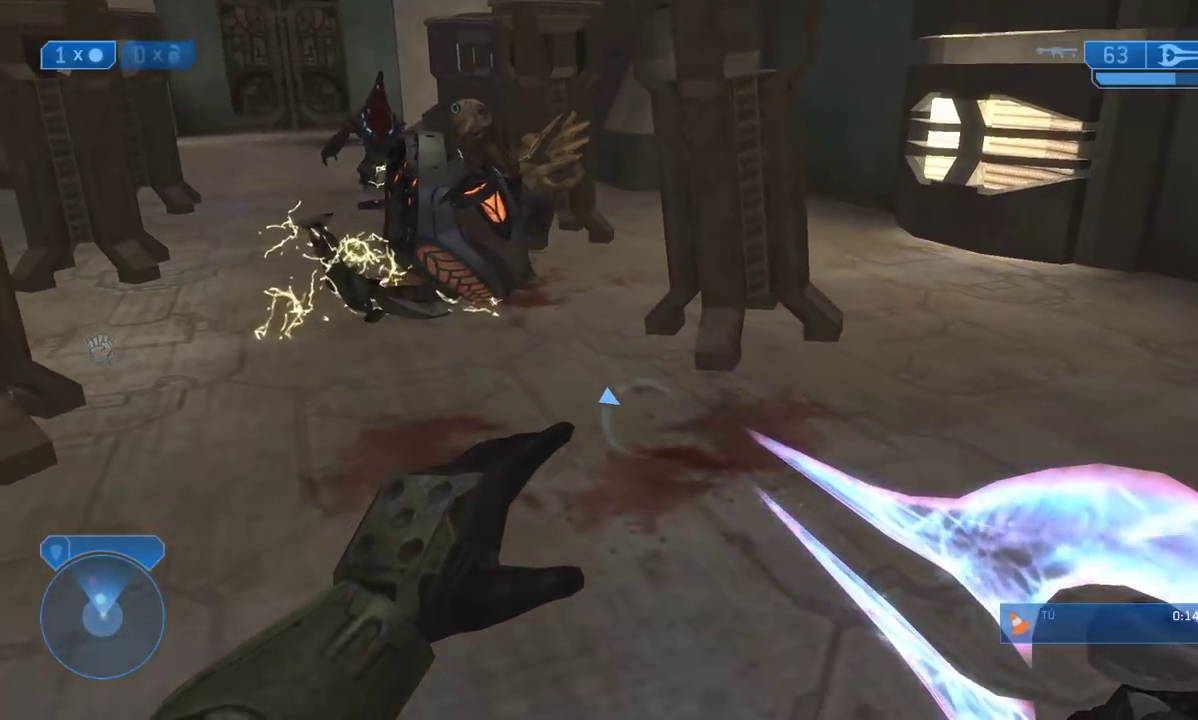
{"buttons": [], "left_stick": "up", "right_stick": "center", "events": [[33, "right_stick", "up"], [150, "left_stick", "up-left"], [167, "right_stick", "center"], [350, "right_stick", "left"], [383, "left_stick", "up"], [450, "right_stick", "center"]]}
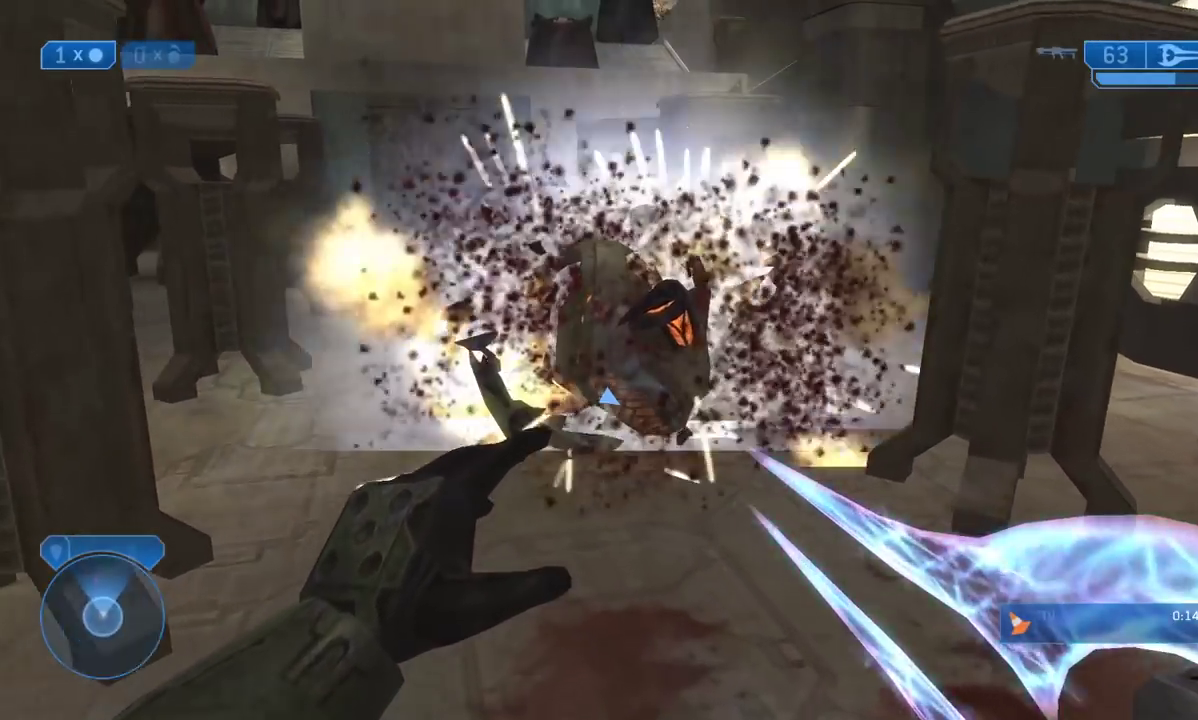
{"buttons": [], "left_stick": "up", "right_stick": "down", "events": [[433, "right_stick", "down"]]}
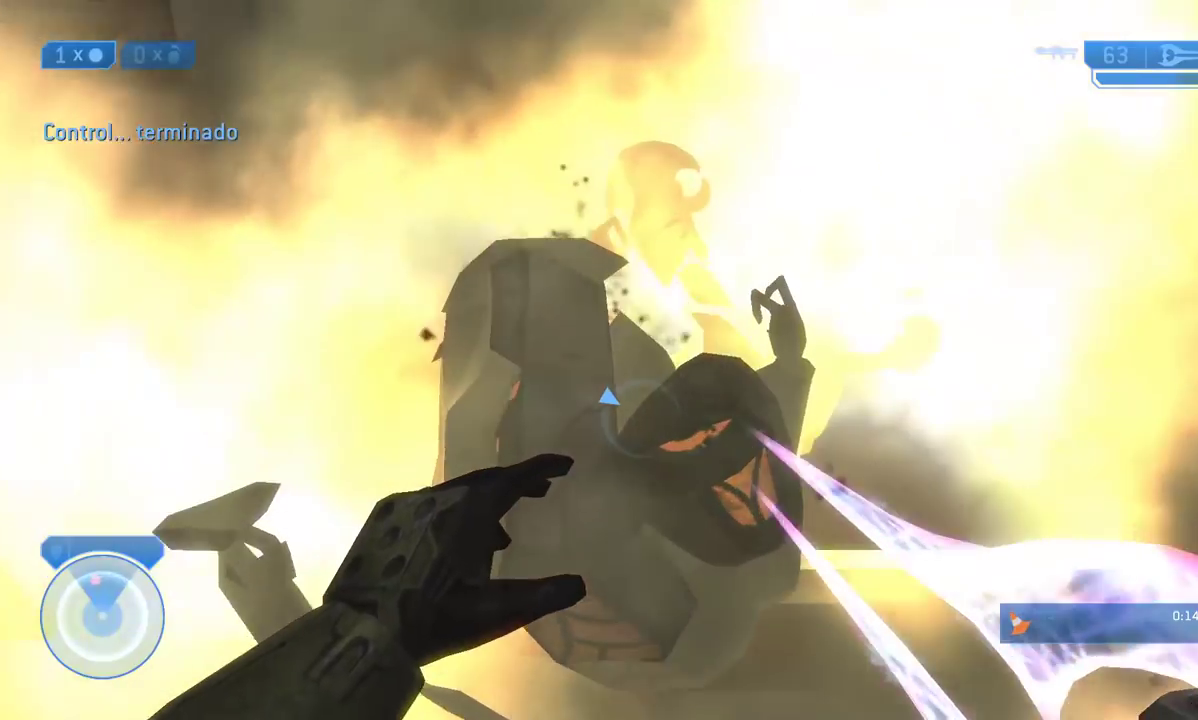
{"buttons": ["L3"], "left_stick": "center", "right_stick": "down", "events": [[67, "left_stick", "center"], [200, "L3", "down"], [350, "L3", "up"], [433, "L3", "down"]]}
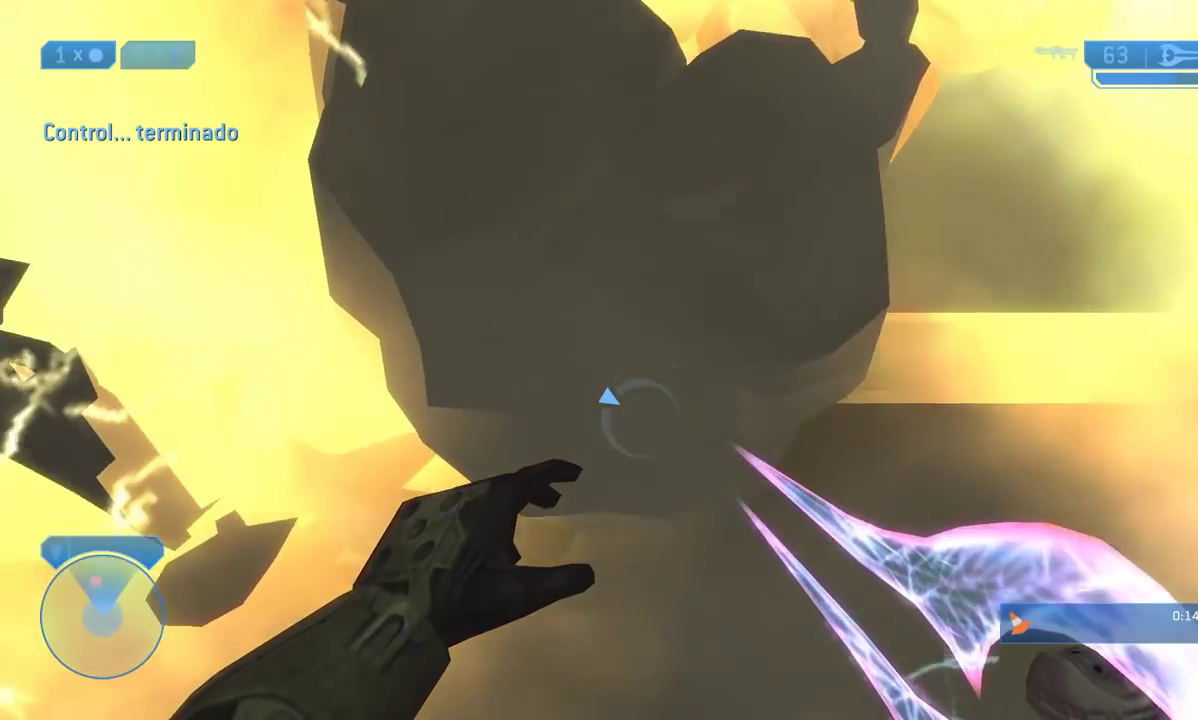
{"buttons": [], "left_stick": "center", "right_stick": "center", "events": [[50, "L3", "up"], [150, "L3", "down"], [150, "right_stick", "up"], [233, "L3", "up"], [350, "L3", "down"], [417, "right_stick", "center"], [467, "L3", "up"]]}
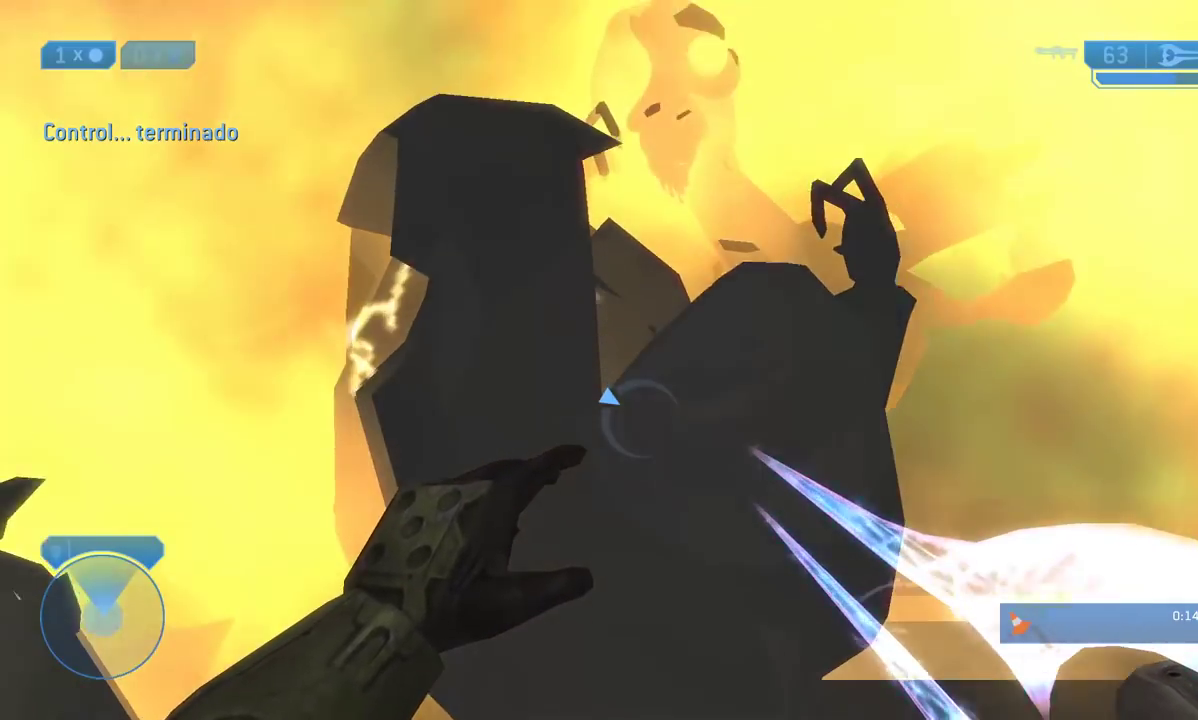
{"buttons": [], "left_stick": "down-left", "right_stick": "center", "events": [[67, "L3", "down"], [183, "L3", "up"], [283, "L3", "down"], [417, "L3", "up"], [483, "left_stick", "down-left"]]}
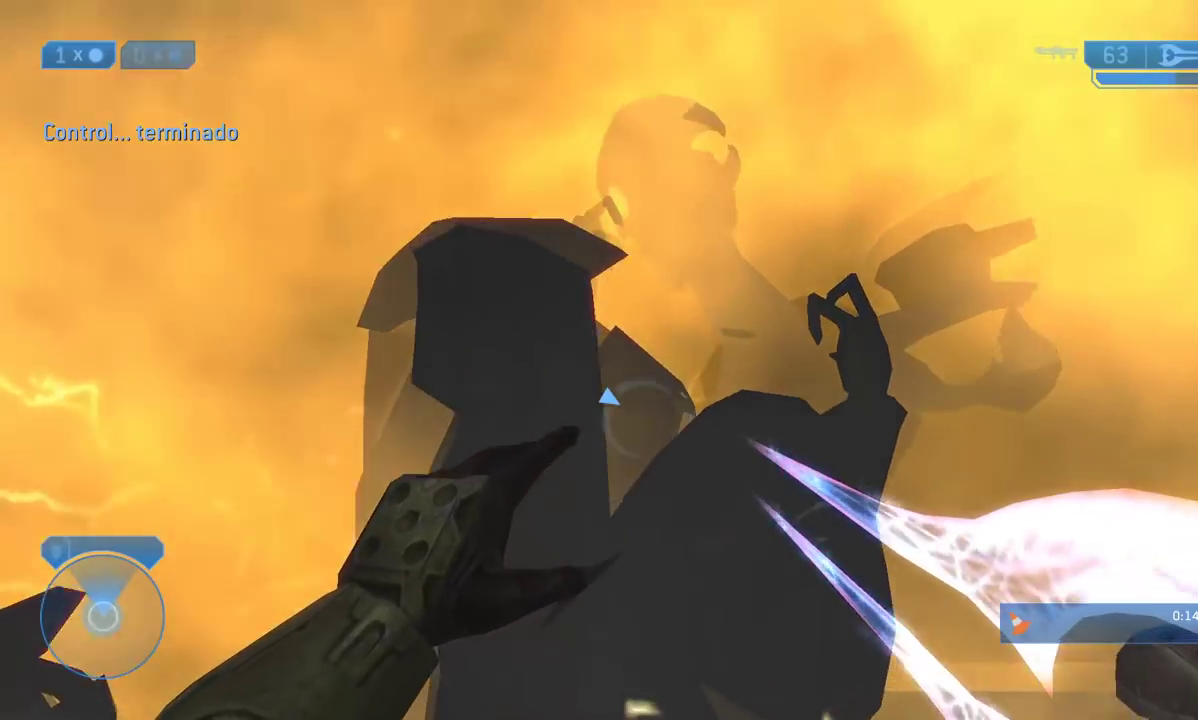
{"buttons": [], "left_stick": "down-left", "right_stick": "up-left", "events": [[200, "left_stick", "center"], [433, "left_stick", "down-left"], [467, "right_stick", "up-left"]]}
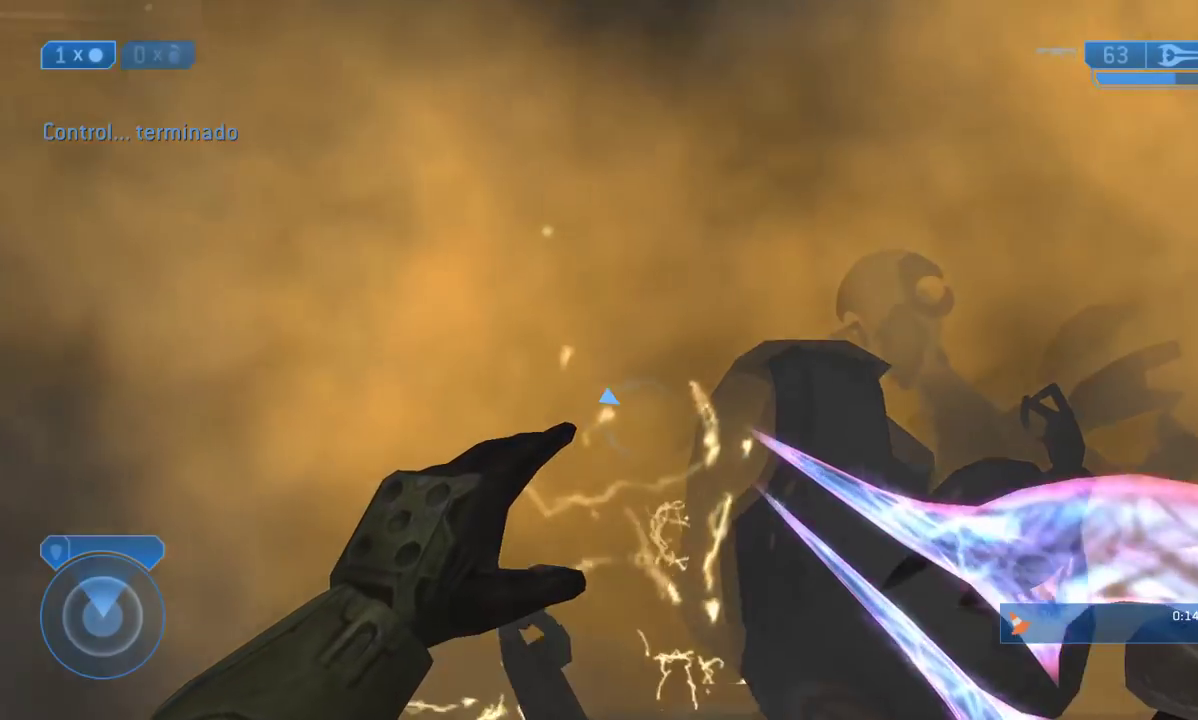
{"buttons": [], "left_stick": "down", "right_stick": "center", "events": [[267, "right_stick", "up"], [383, "left_stick", "down"], [400, "right_stick", "center"]]}
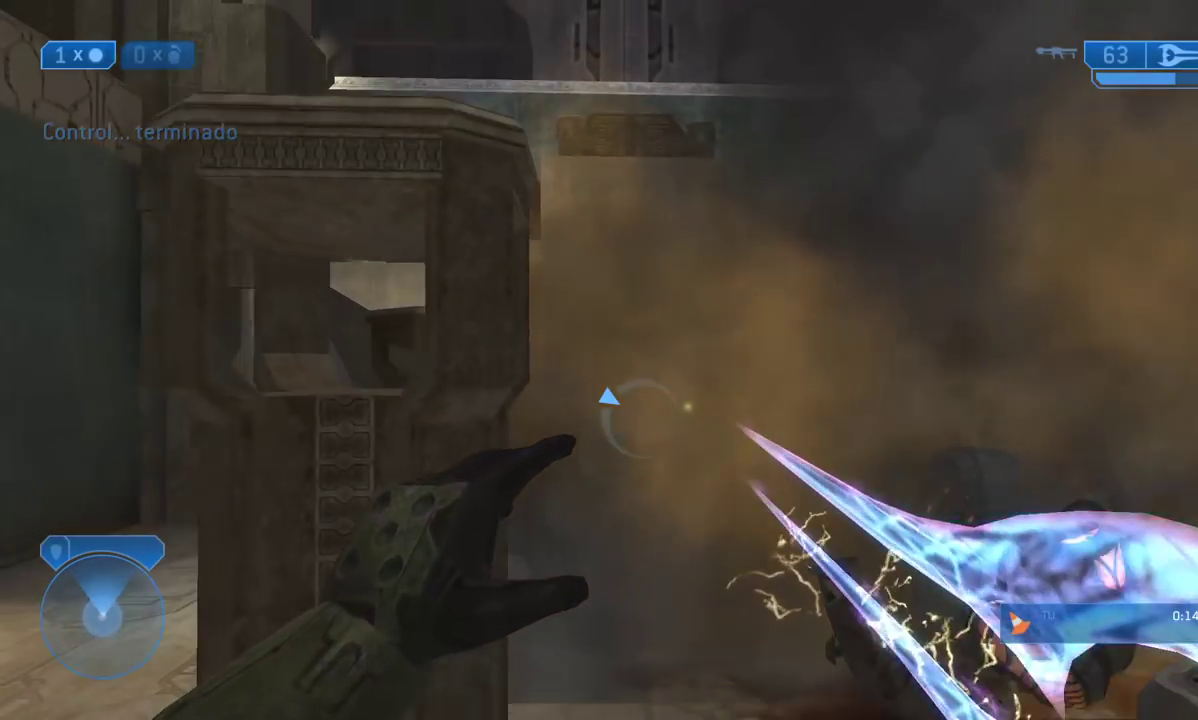
{"buttons": [], "left_stick": "center", "right_stick": "center", "events": [[33, "left_stick", "center"]]}